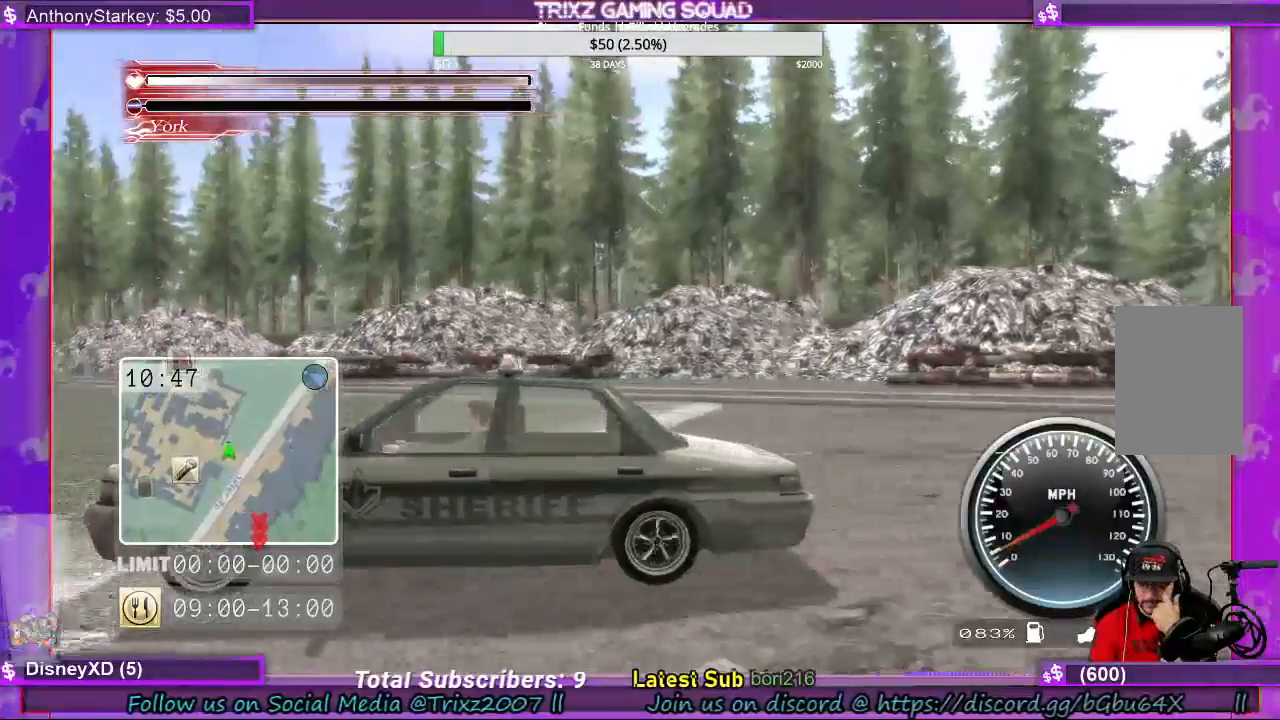
Gameplay with keyboard and mouse; each line is a JSON object with the keys and mouse buttons held at the frame after it. "events" lists presses ("down") and releases ("up") of "a", "ctrl", "d", "e", "f", "q", "r", "s", "shift", "space", "tab", "w", "mouse_left", "mouse_wheel", "mouse_right", "mouse_mb4" and "mouse_mb5" between this image and that frame as [ms after this image, input, new state], when the widget could be followed in between. "mouse_left", "mouse_wheel", "mouse_right", "mouse_mb4", "mouse_mb5" = the "left", "wheel", "right", "mb4", "mb5" buttons of the "mouse" list. No other keys are recorded. "wheel" means that the mouse wheel is clicked or scrolled. Mouse movement is not recorded.
{"keys": ["w"], "mouse": [], "events": []}
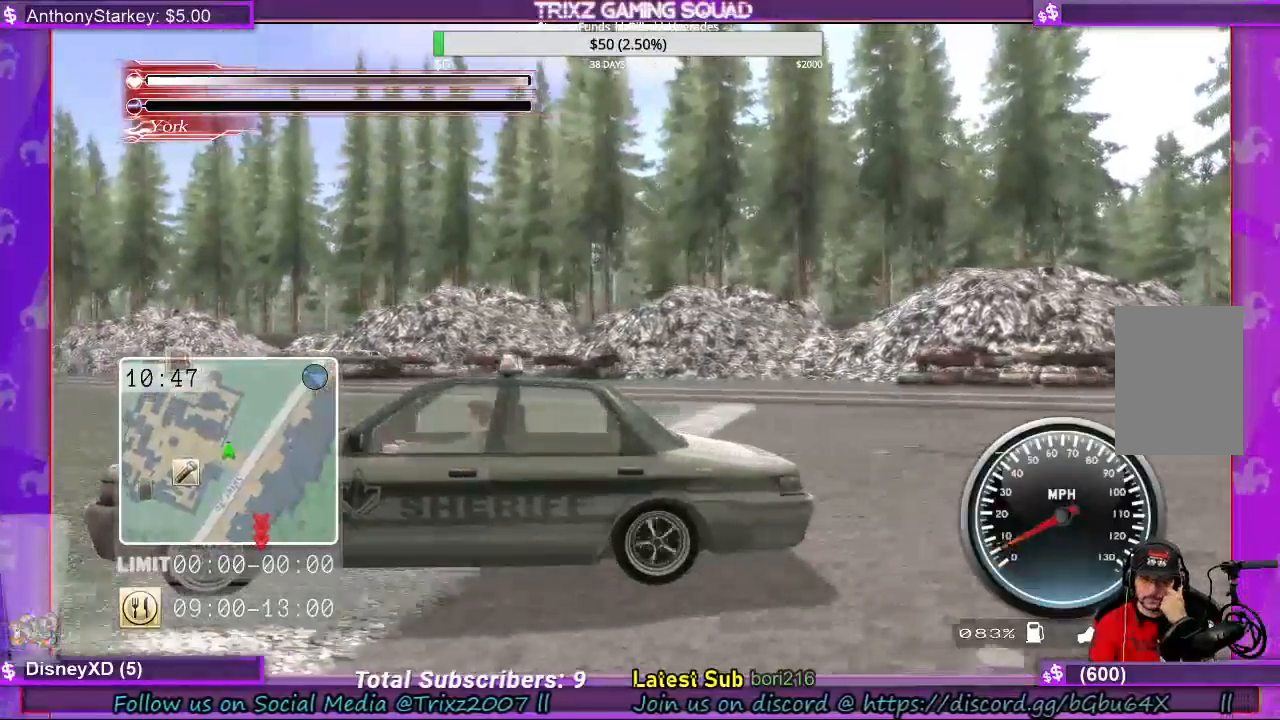
{"keys": ["d", "w"], "mouse": [], "events": [[333, "d", "down"]]}
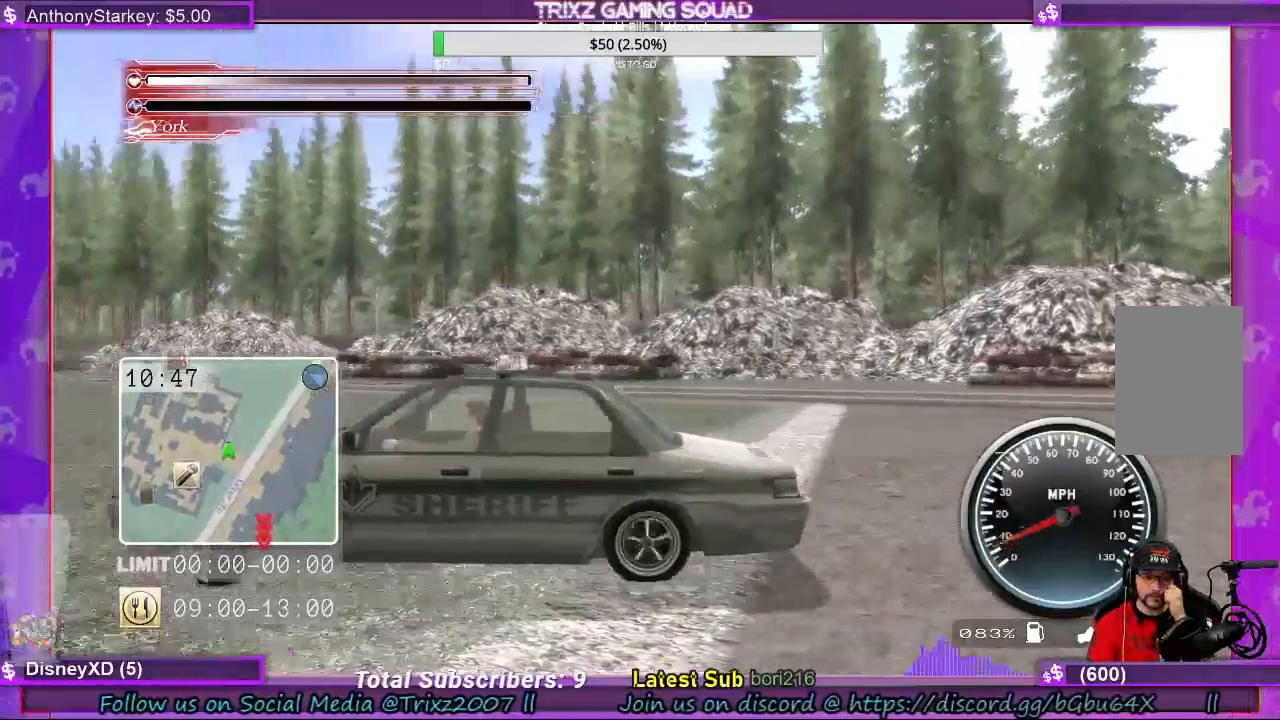
{"keys": ["w"], "mouse": [], "events": [[267, "d", "up"]]}
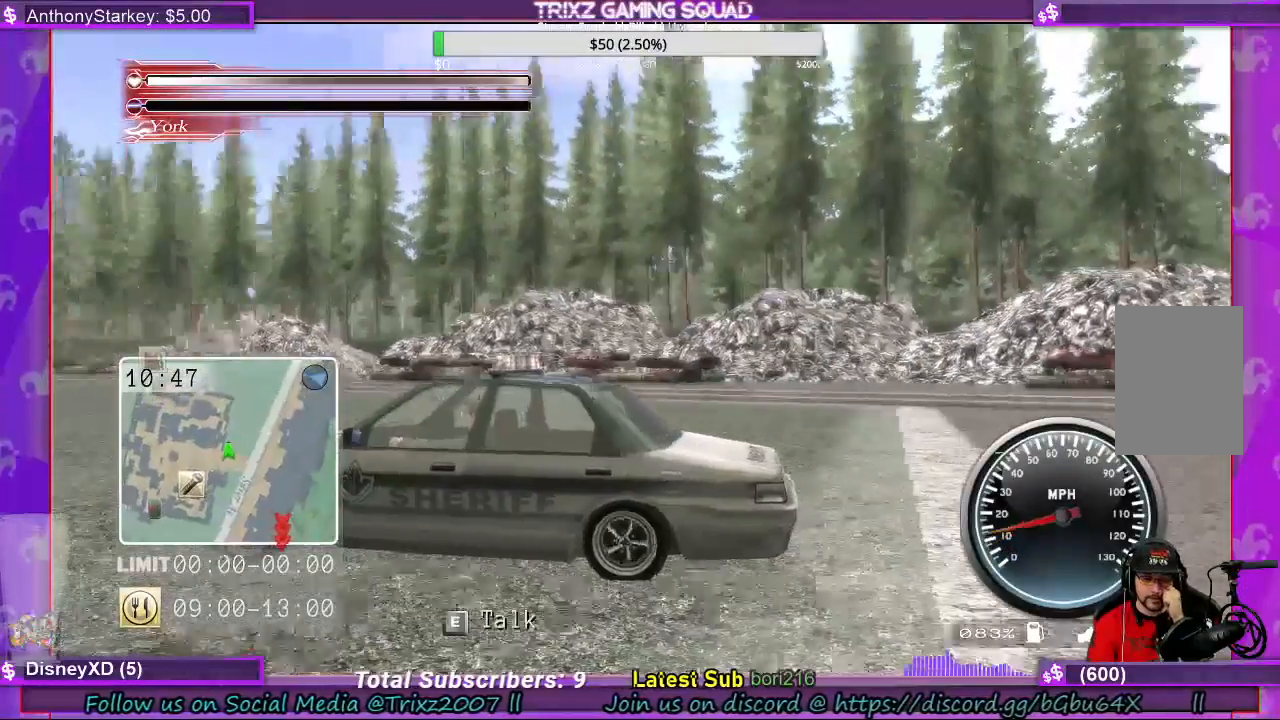
{"keys": ["w"], "mouse": [], "events": [[33, "d", "down"], [200, "d", "up"]]}
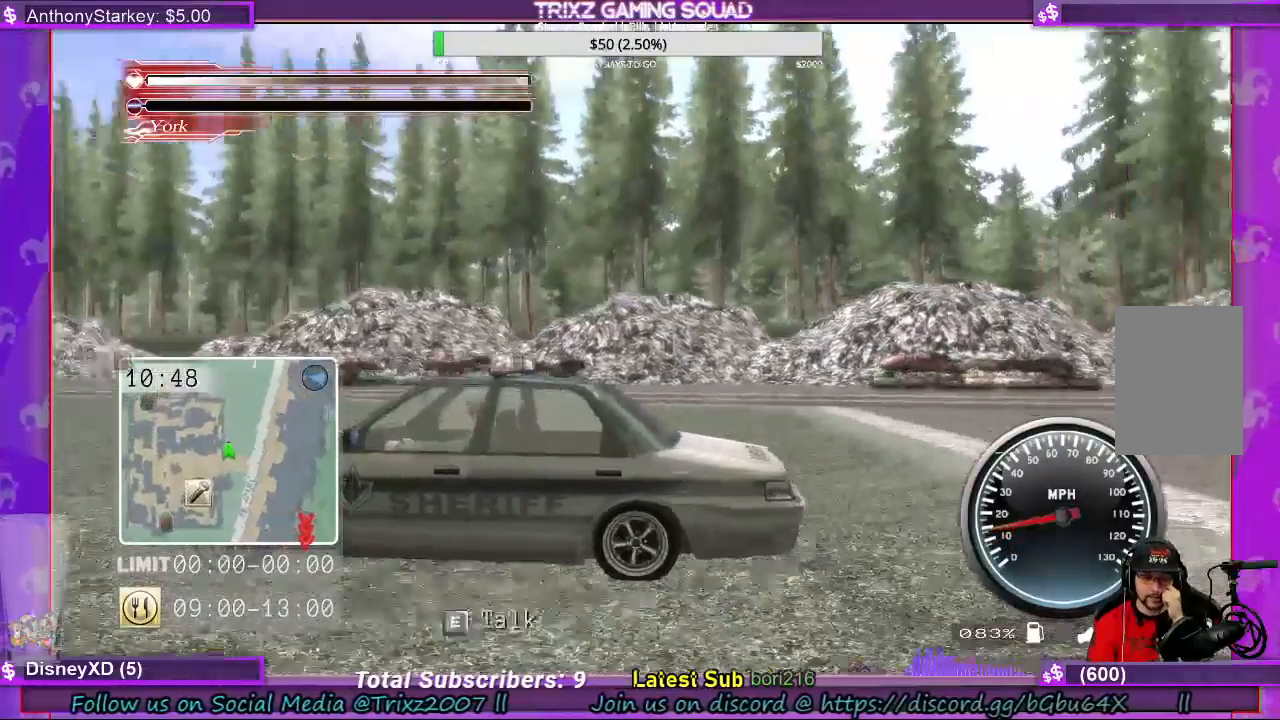
{"keys": ["w"], "mouse": []}
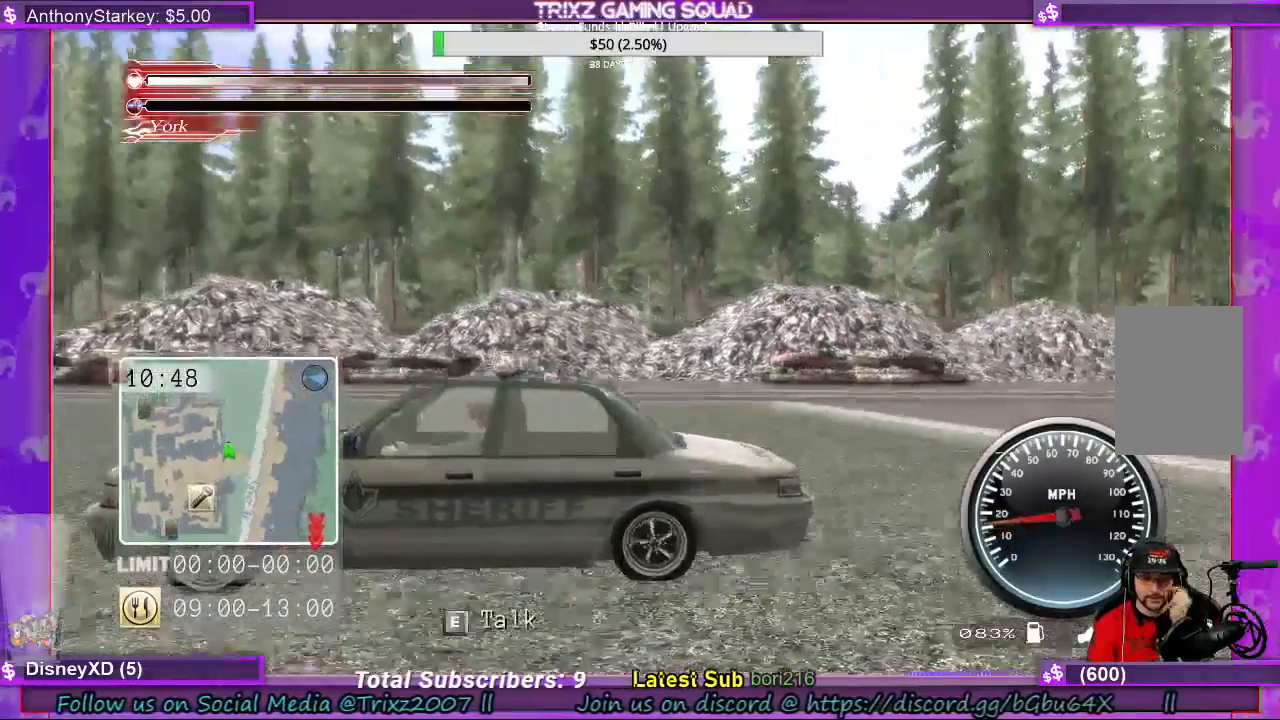
{"keys": ["w"], "mouse": [], "events": []}
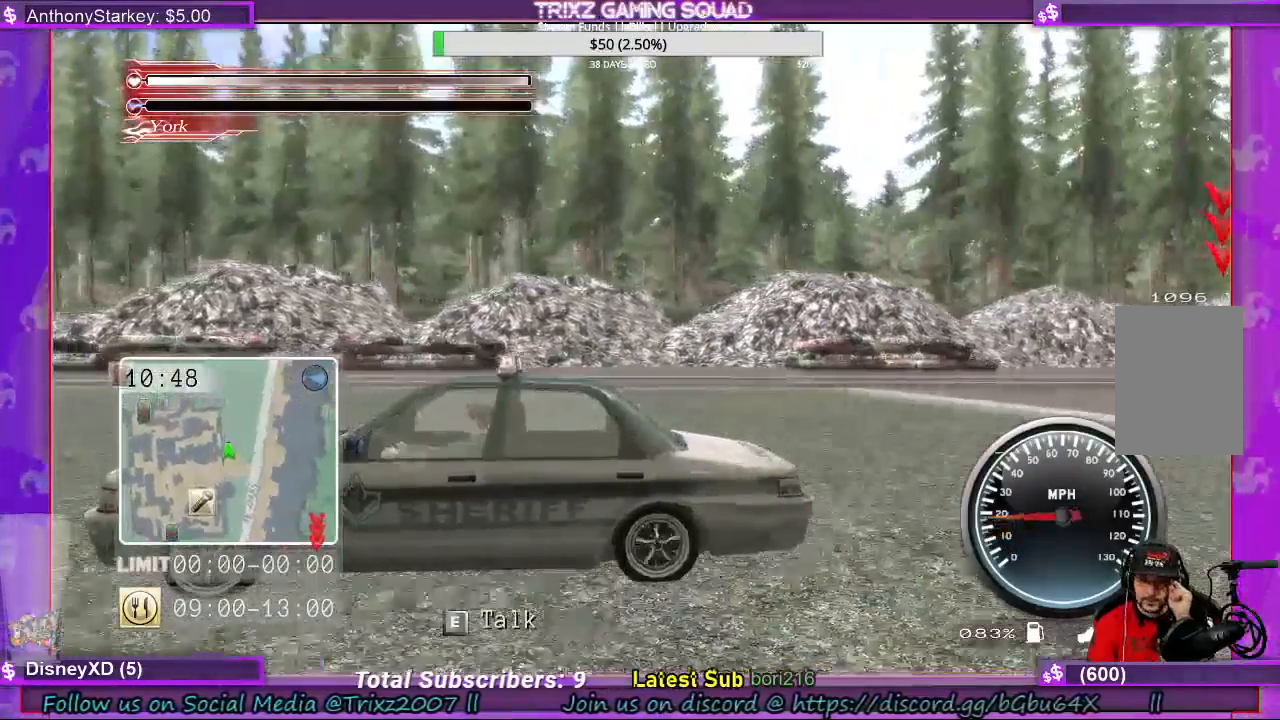
{"keys": ["w"], "mouse": [], "events": []}
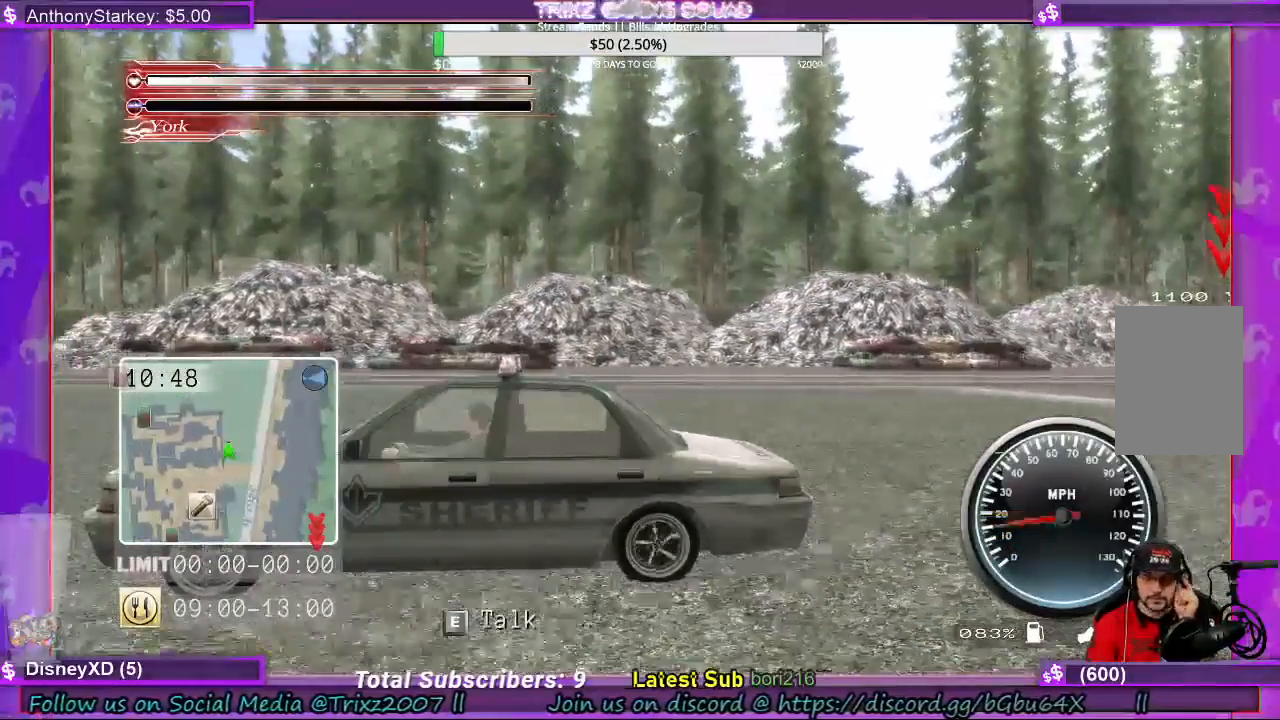
{"keys": ["d", "w"], "mouse": [], "events": [[400, "d", "down"]]}
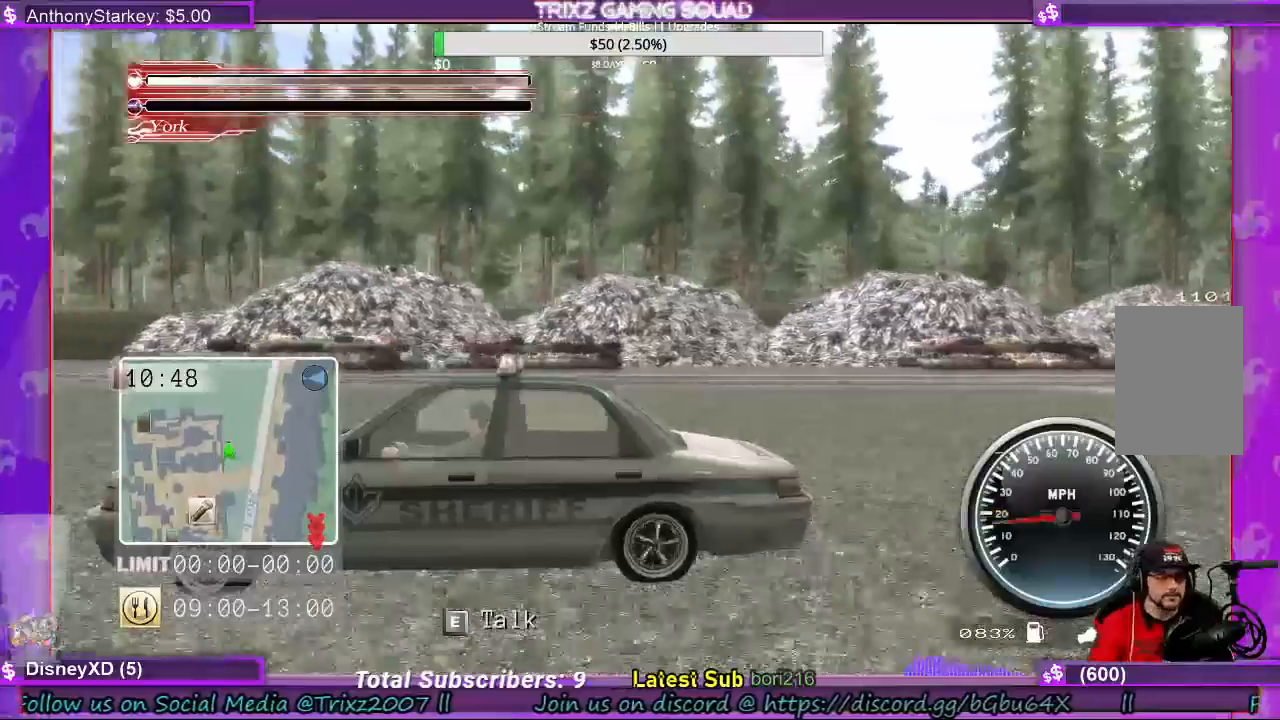
{"keys": ["d", "shift", "w"], "mouse": [], "events": [[33, "d", "up"], [300, "shift", "down"], [433, "d", "down"]]}
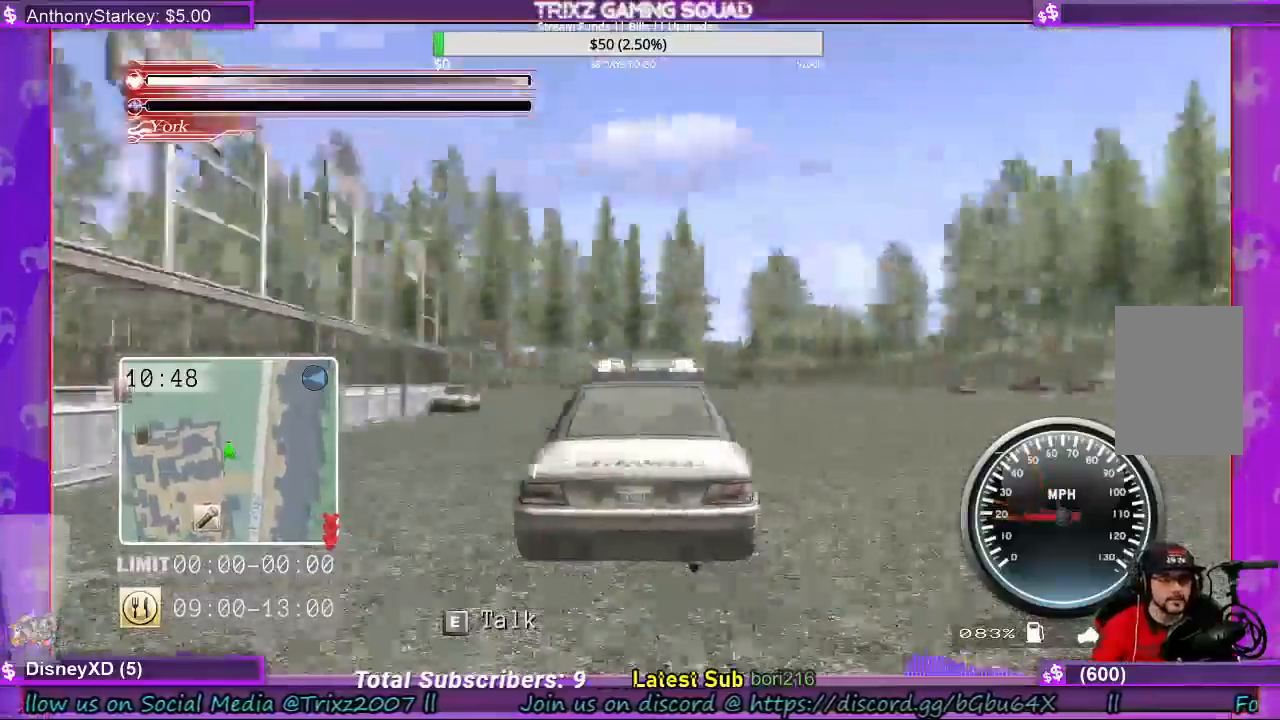
{"keys": ["shift", "w"], "mouse": [], "events": [[267, "d", "up"]]}
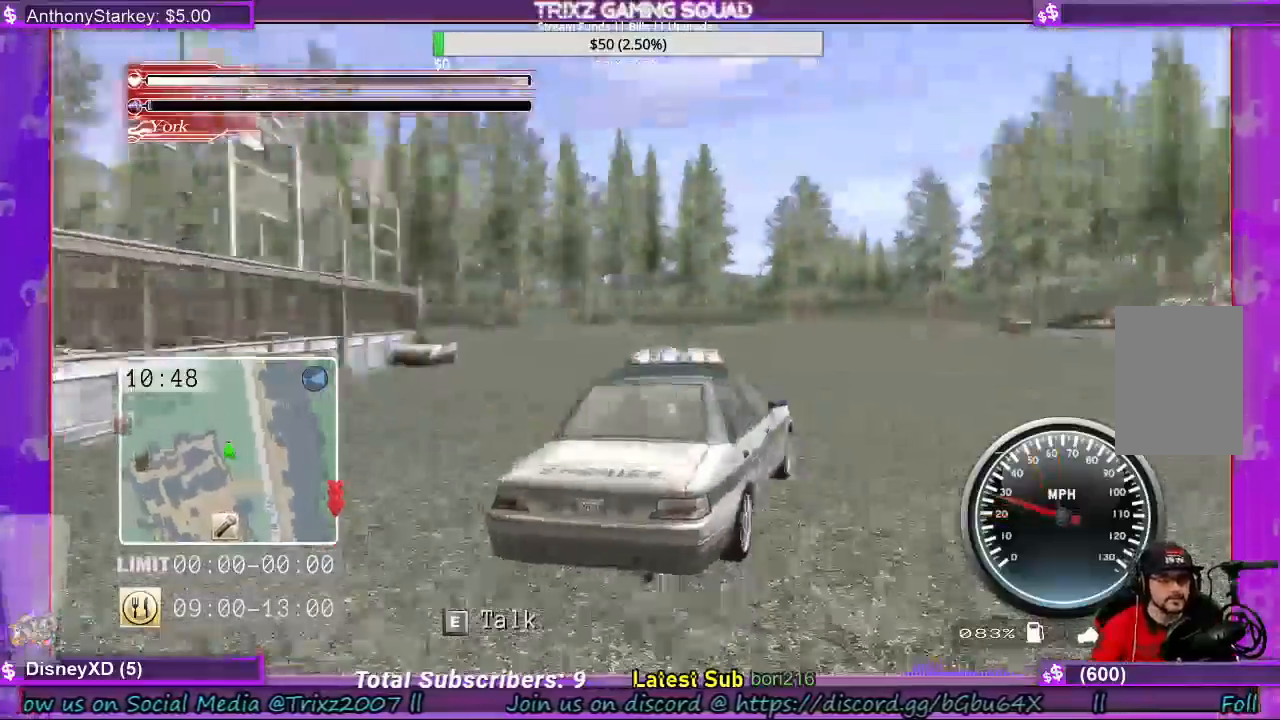
{"keys": ["shift", "w"], "mouse": [], "events": []}
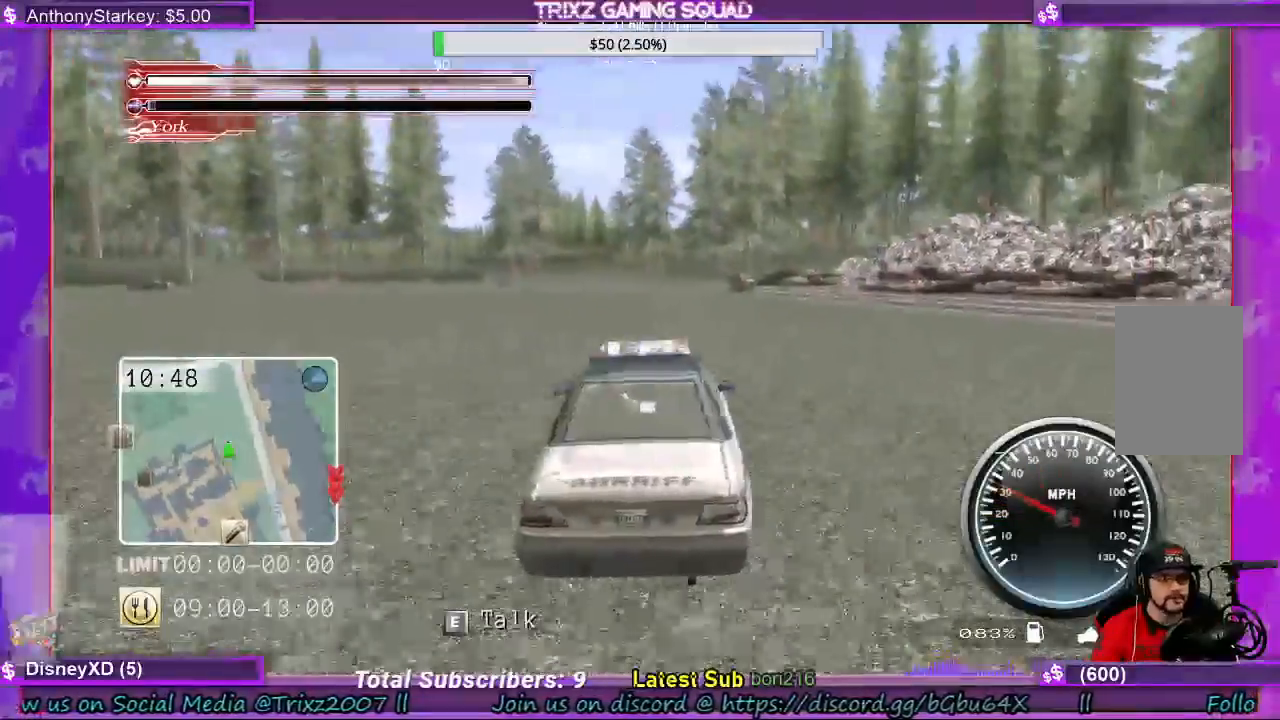
{"keys": ["d", "shift", "w"], "mouse": [], "events": [[300, "d", "down"]]}
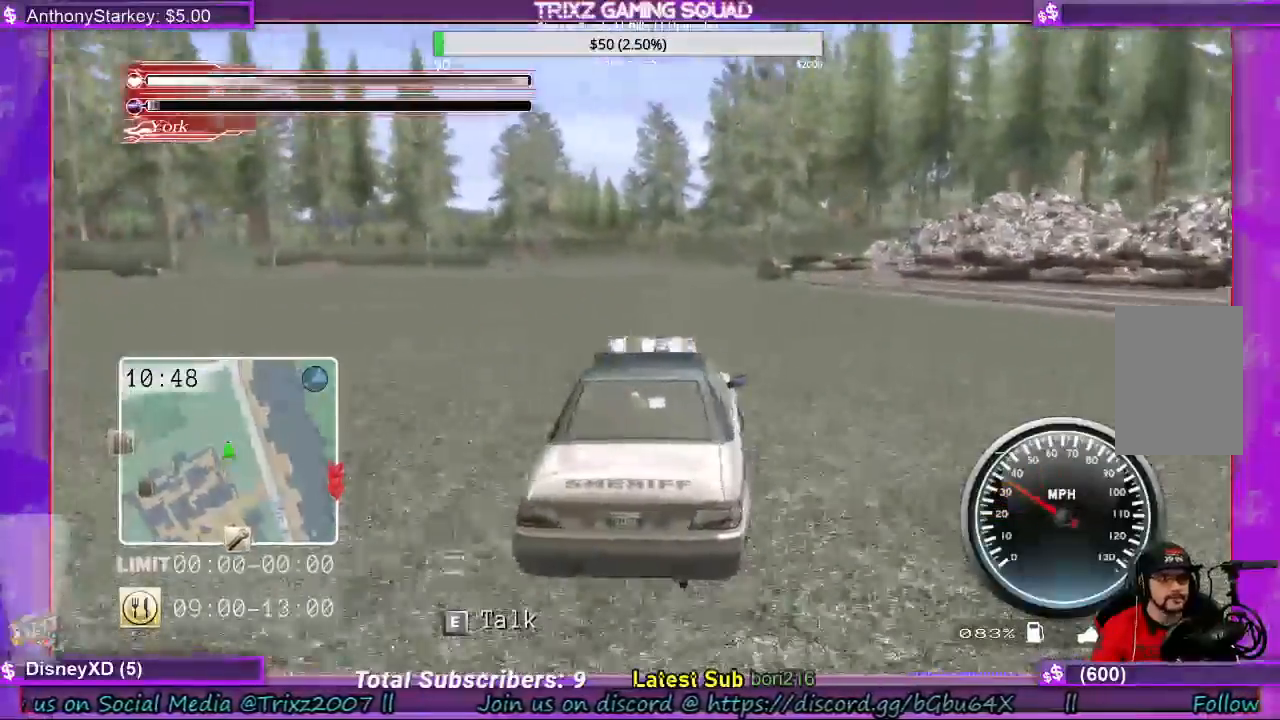
{"keys": ["a", "shift", "w"], "mouse": [], "events": [[200, "d", "up"], [300, "a", "down"]]}
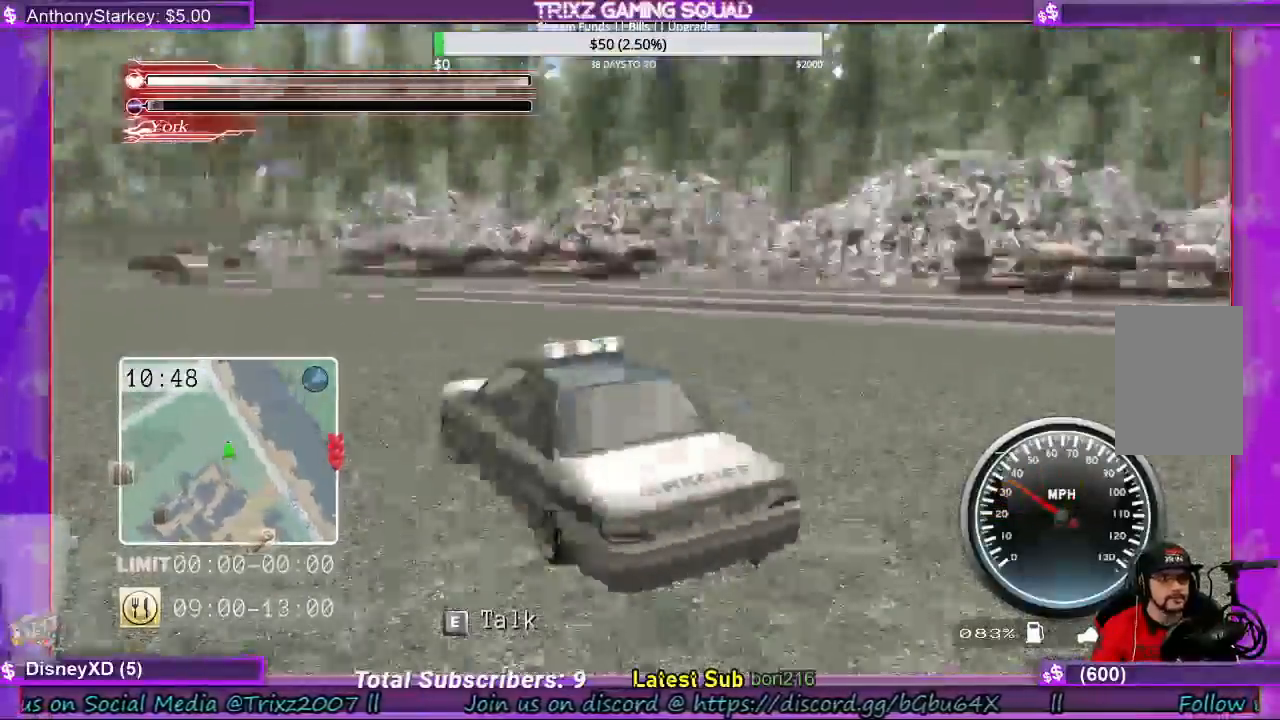
{"keys": ["shift", "w"], "mouse": [], "events": [[167, "a", "up"]]}
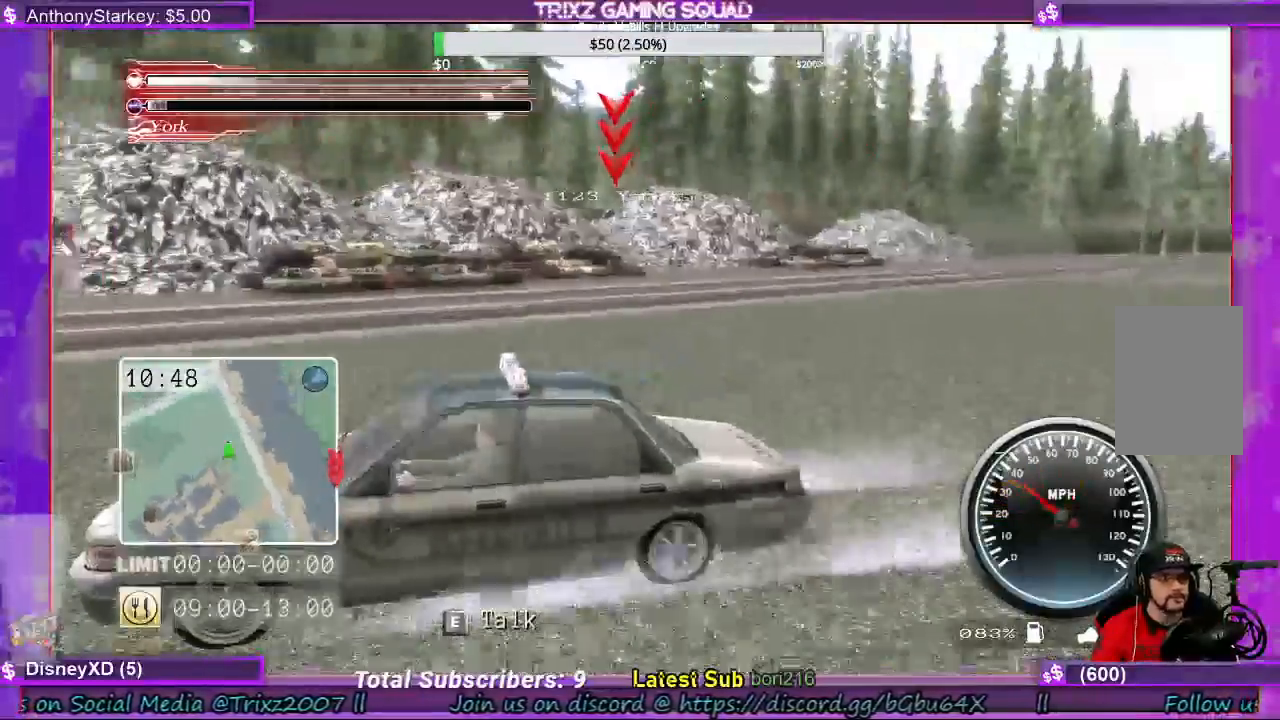
{"keys": ["shift", "w"], "mouse": [], "events": []}
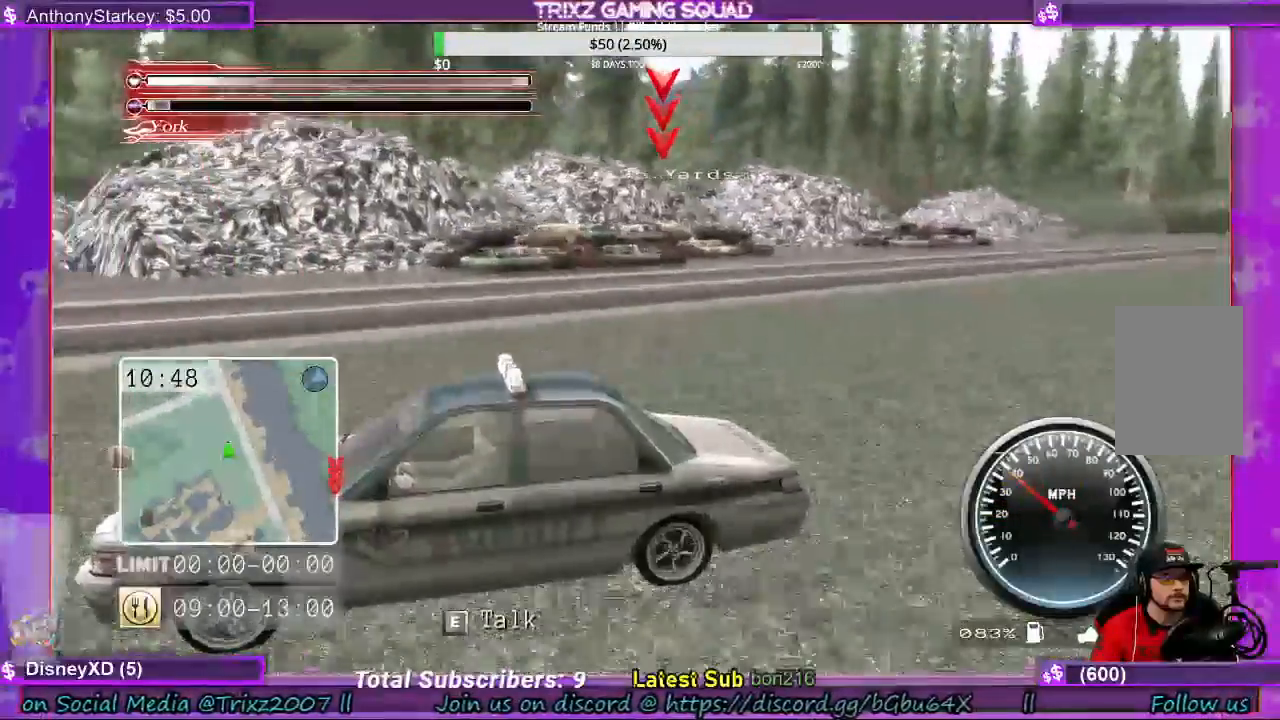
{"keys": ["shift", "w"], "mouse": [], "events": []}
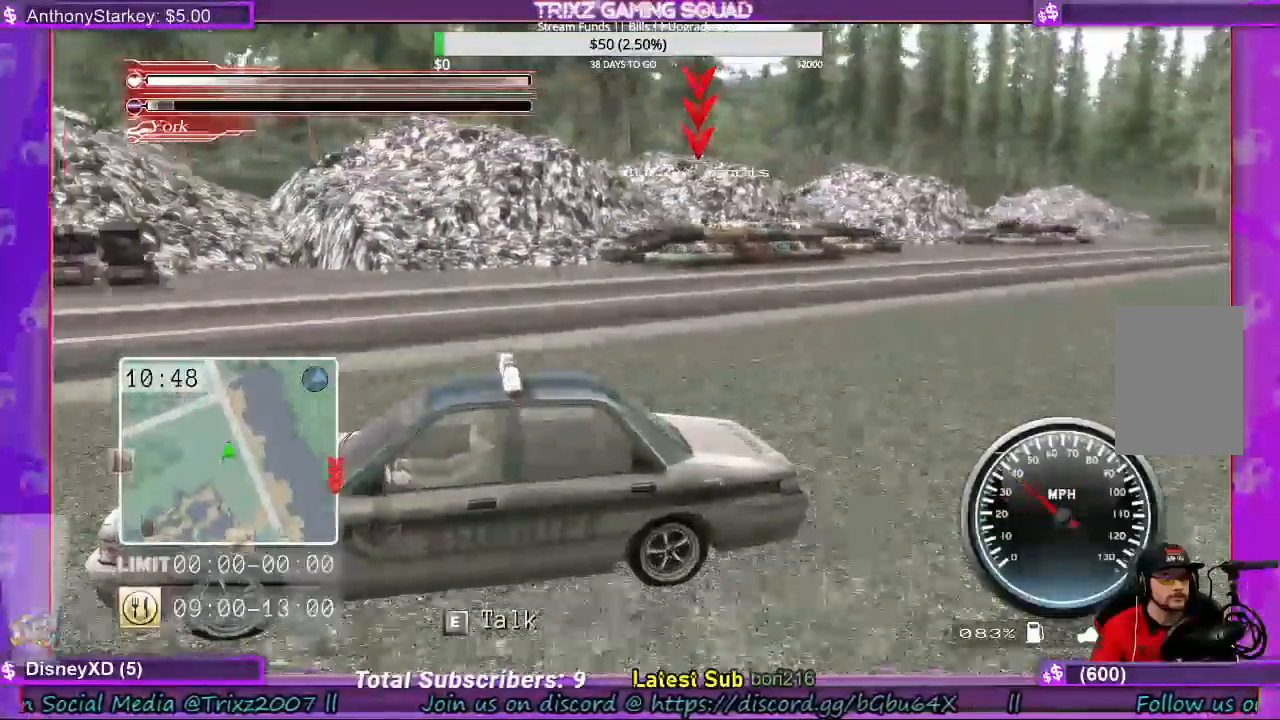
{"keys": ["shift", "w"], "mouse": [], "events": []}
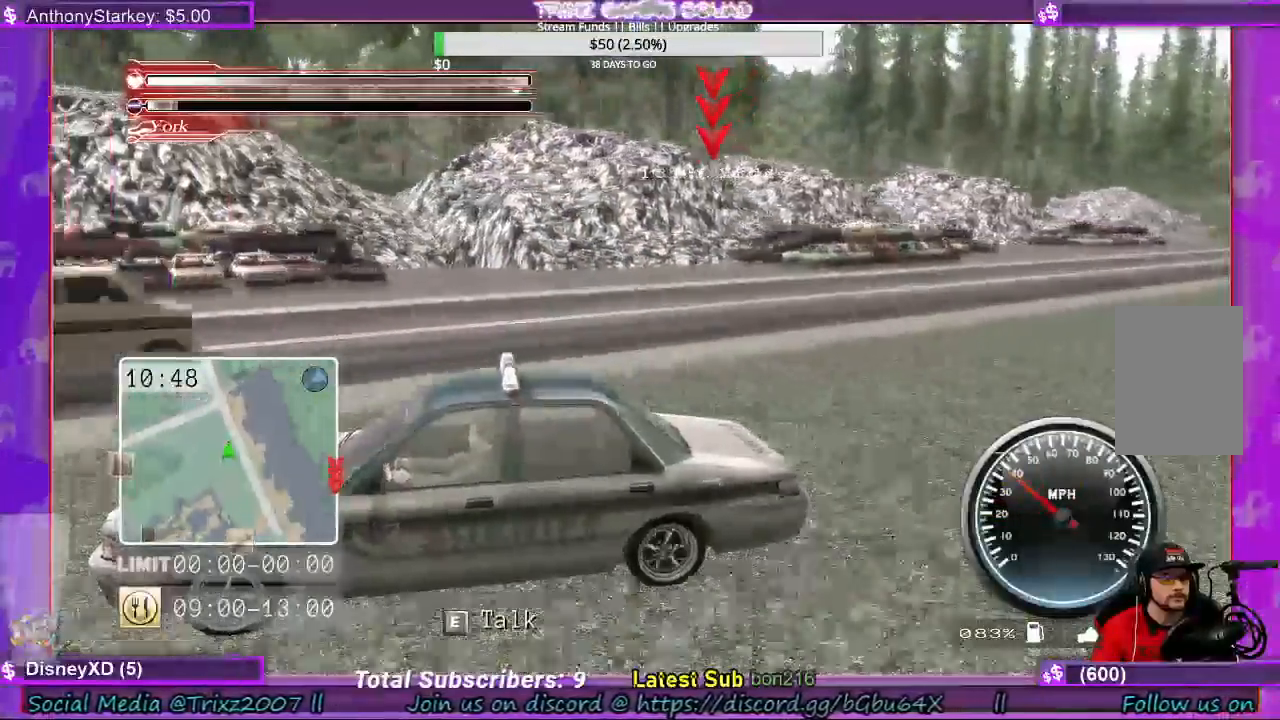
{"keys": ["d", "shift", "w"], "mouse": [], "events": [[300, "d", "down"]]}